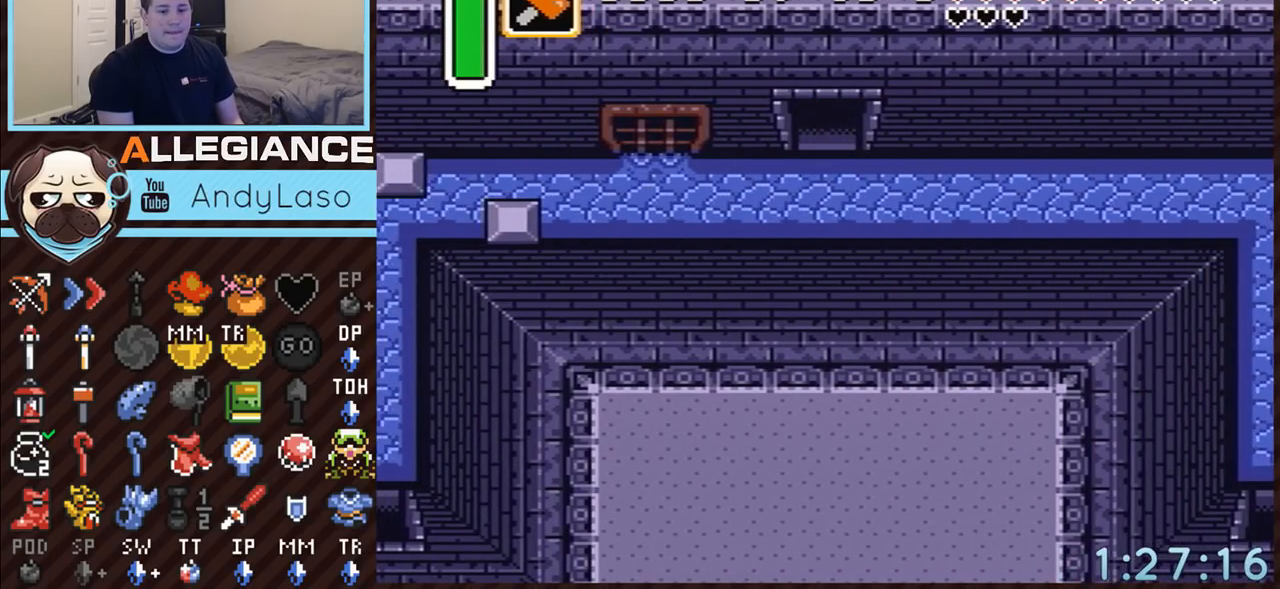
Gameplay with a controller (Nintendo layout); each line is a JSON object with the inputs held at the frame after it. "events" lists button and stick changes between this image and that frame as [ms after this image, input, new state], when the widget could be followed in between. Not read: L3 R3.
{"buttons": ["A", "DPAD_UP"], "events": []}
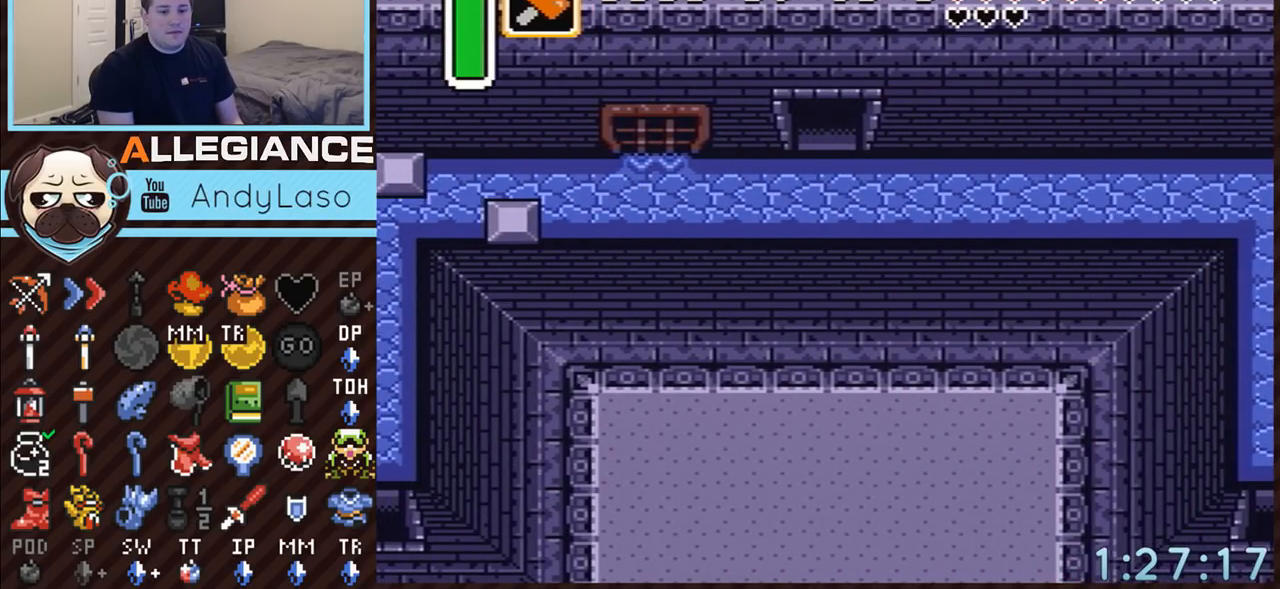
{"buttons": ["A", "DPAD_UP"], "events": []}
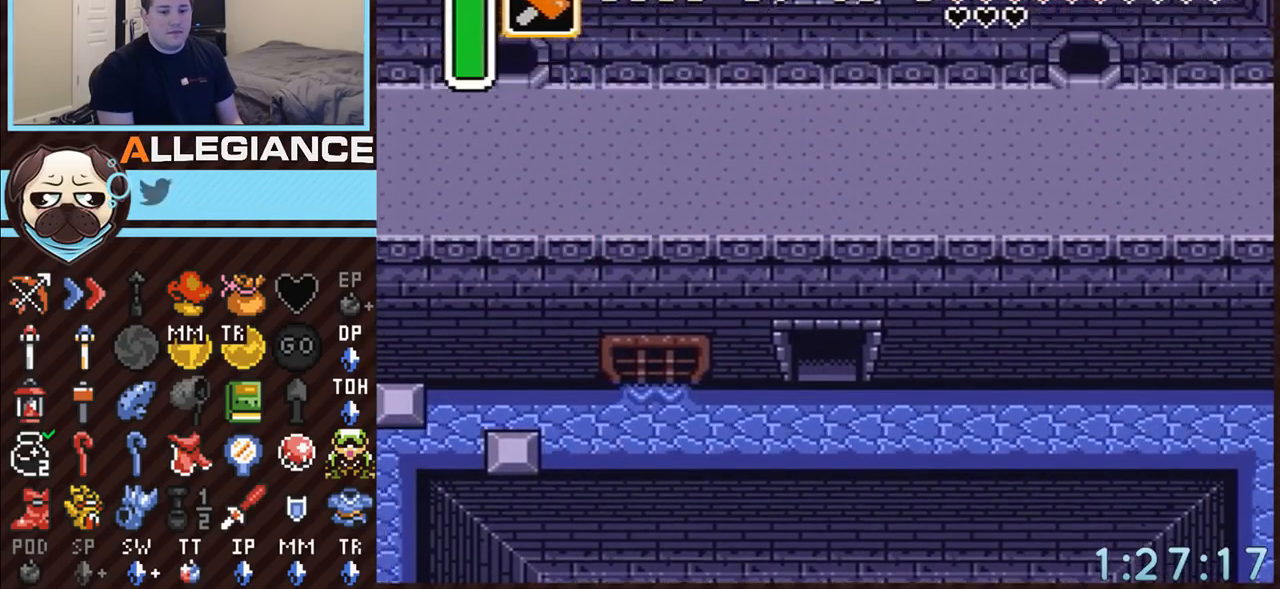
{"buttons": ["DPAD_UP"], "events": [[250, "A", "up"]]}
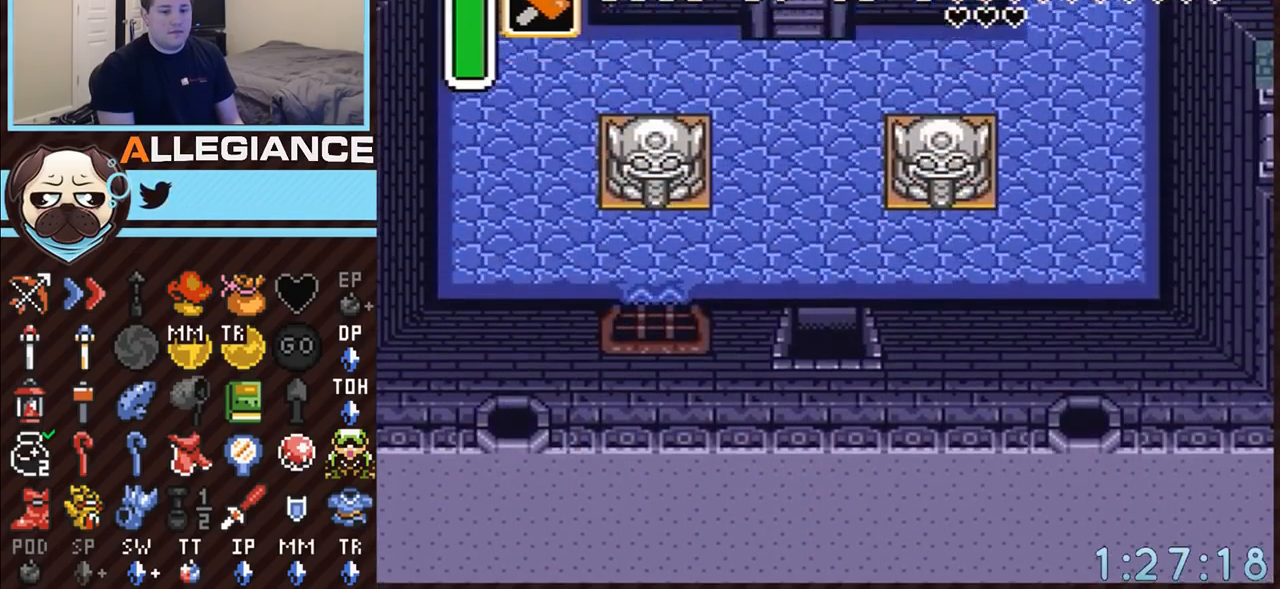
{"buttons": ["DPAD_UP", "DPAD_LEFT"], "events": [[183, "DPAD_LEFT", "down"]]}
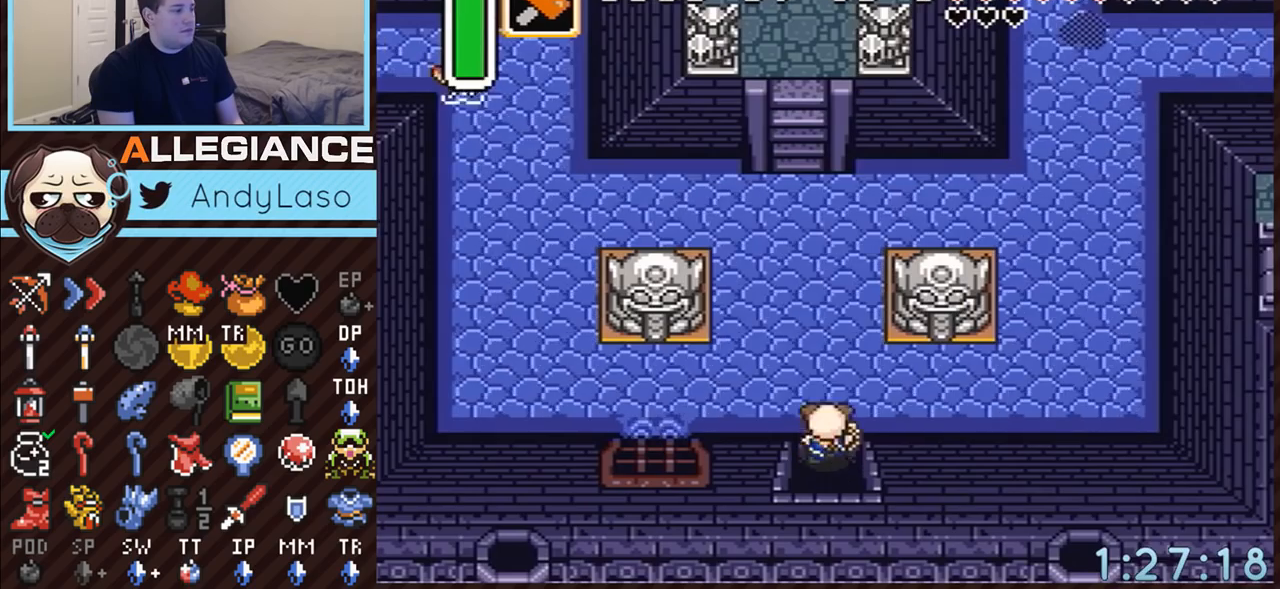
{"buttons": ["A"], "events": [[250, "A", "down"], [367, "DPAD_LEFT", "up"], [500, "DPAD_UP", "up"]]}
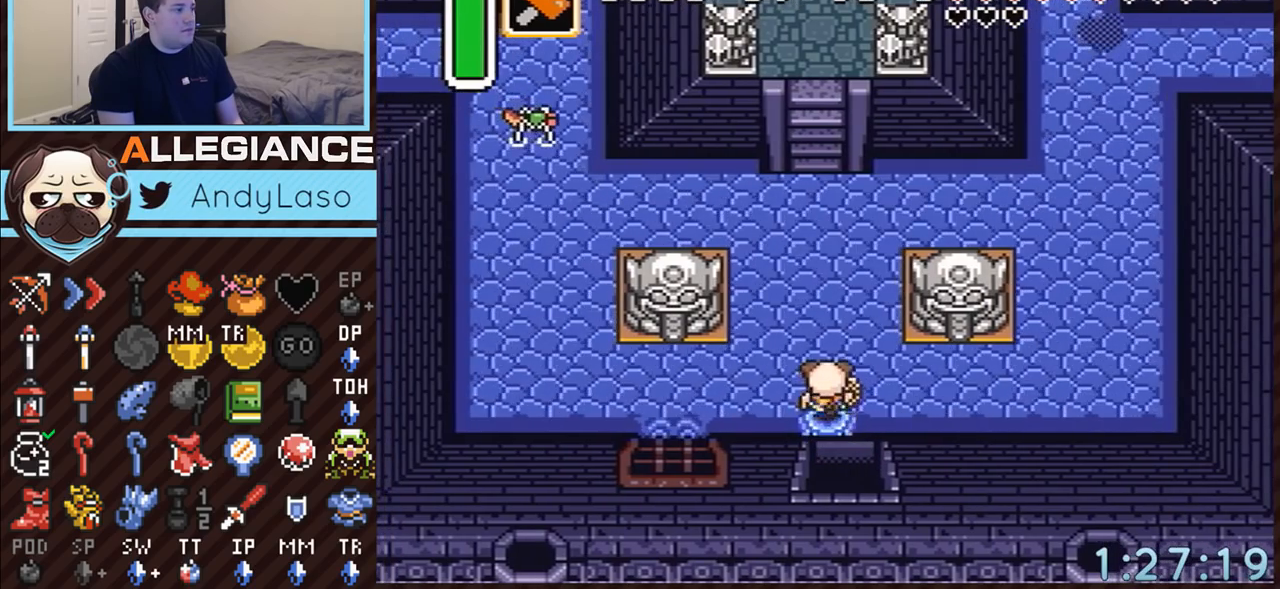
{"buttons": ["A"], "events": []}
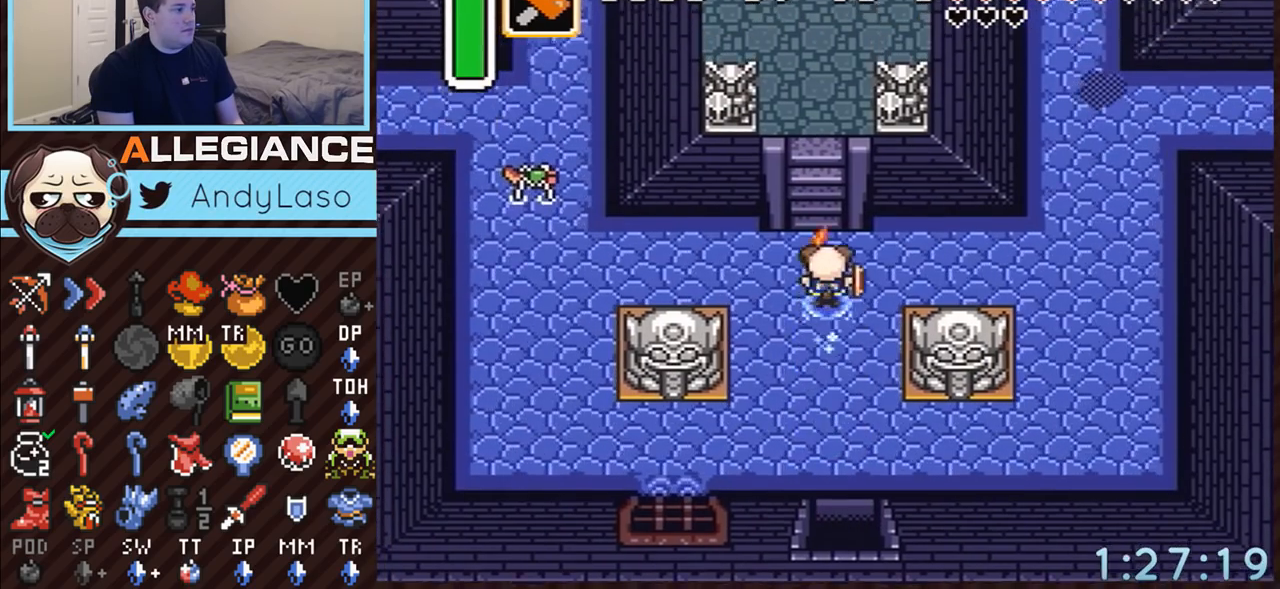
{"buttons": [], "events": [[33, "A", "up"]]}
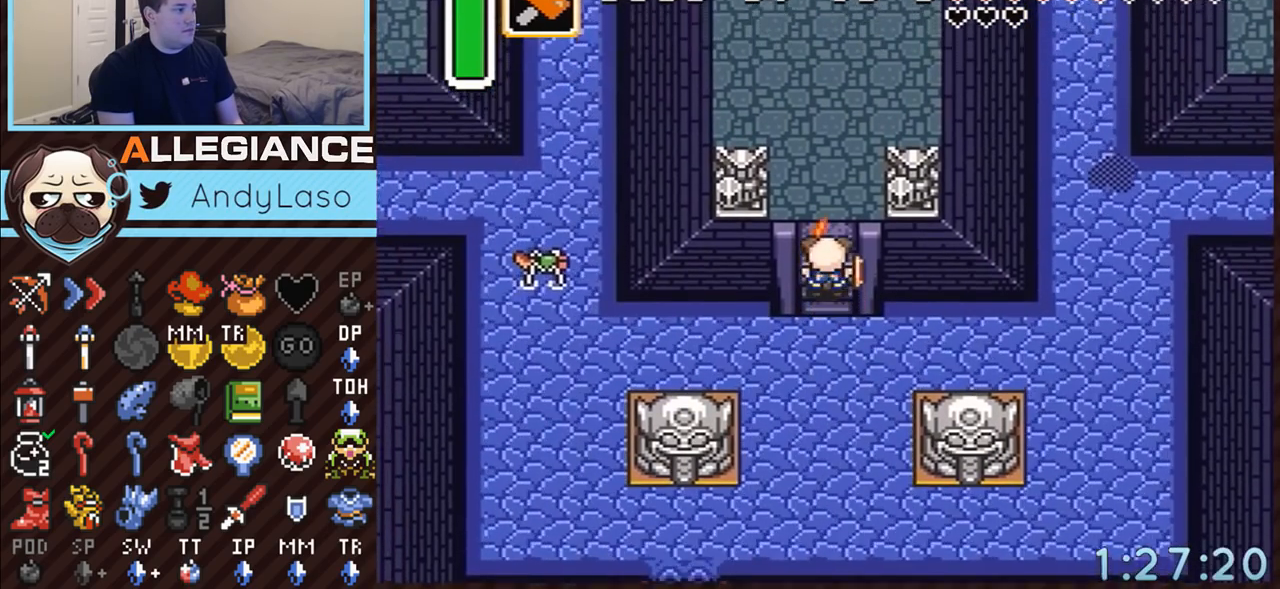
{"buttons": ["DPAD_UP", "DPAD_LEFT"], "events": [[417, "DPAD_UP", "down"], [433, "DPAD_LEFT", "down"]]}
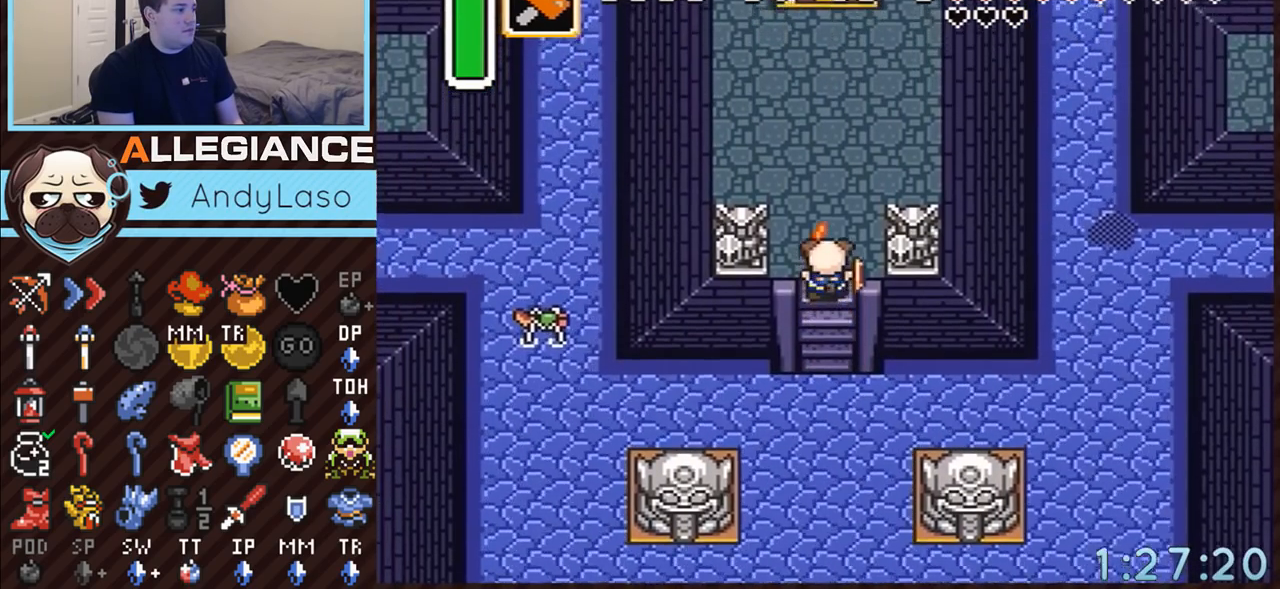
{"buttons": ["DPAD_LEFT"], "events": [[467, "DPAD_UP", "up"]]}
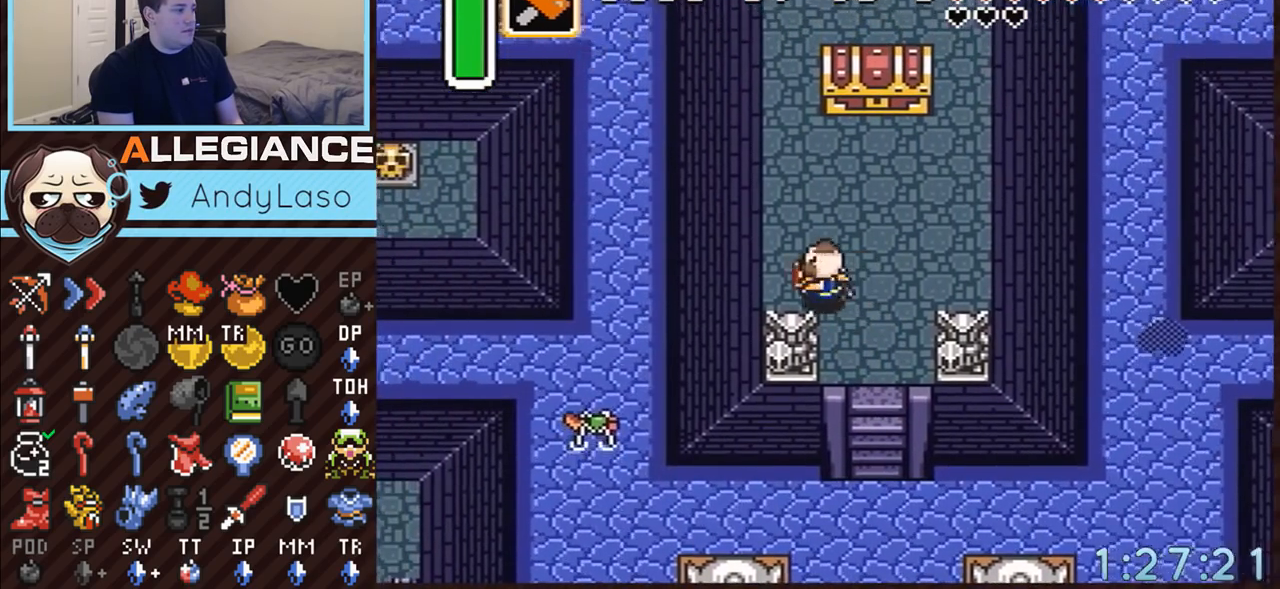
{"buttons": ["DPAD_LEFT"], "events": [[183, "A", "down"], [350, "A", "up"]]}
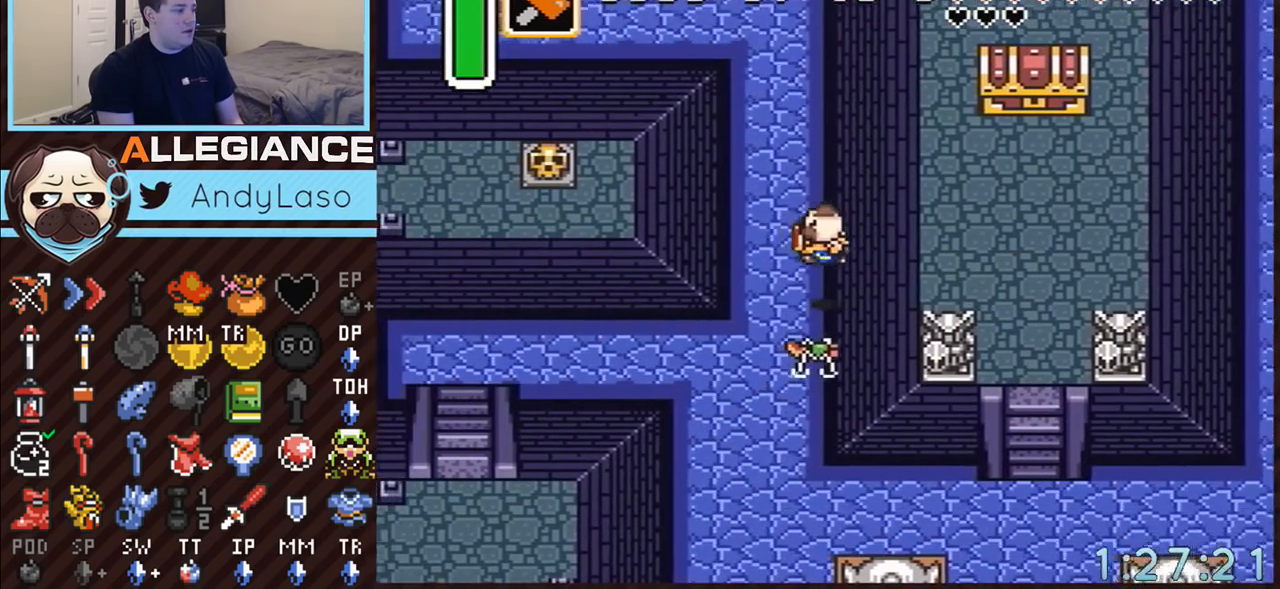
{"buttons": ["A", "DPAD_DOWN", "DPAD_LEFT"], "events": [[50, "DPAD_DOWN", "down"], [467, "A", "down"]]}
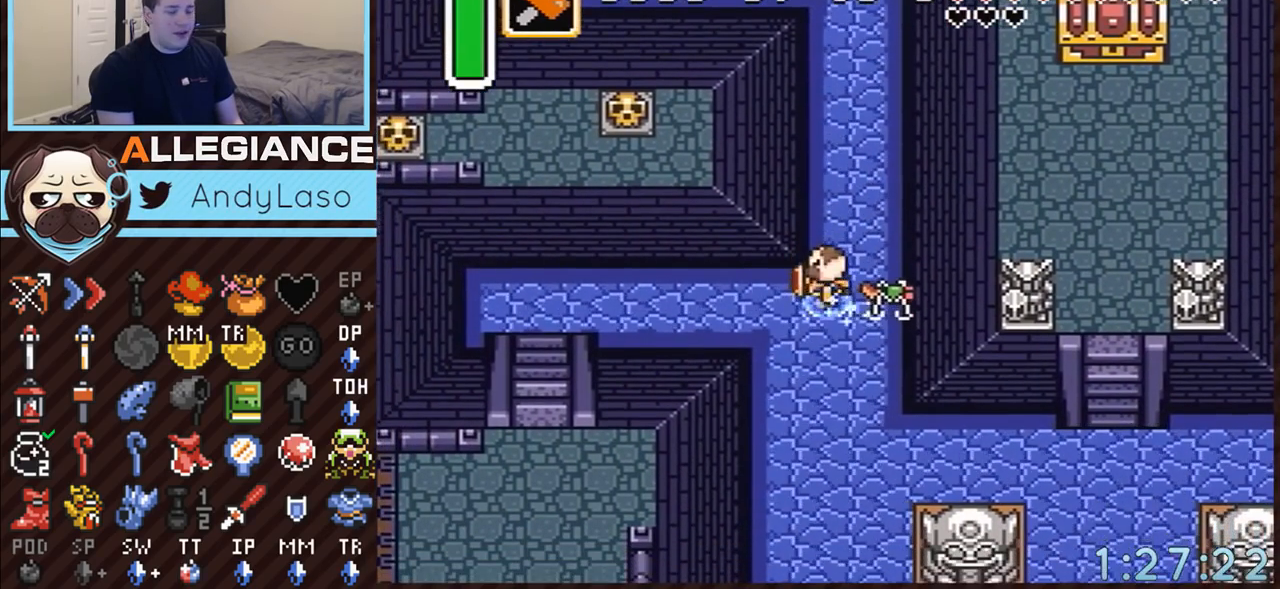
{"buttons": ["A"], "events": [[33, "DPAD_DOWN", "up"], [183, "DPAD_LEFT", "up"]]}
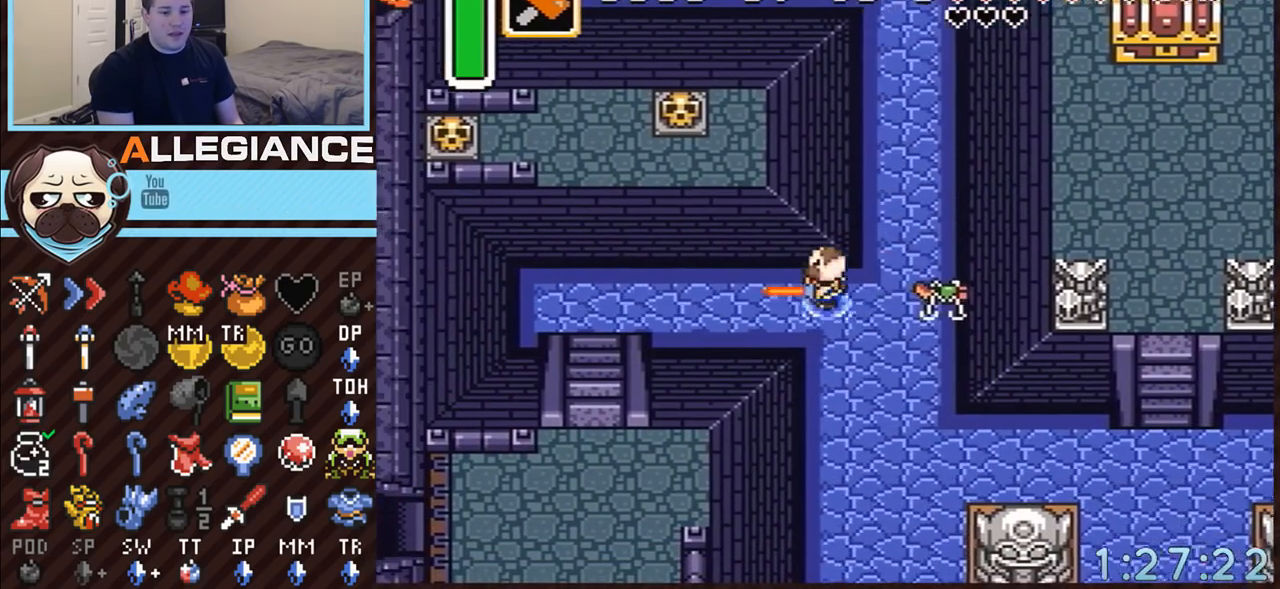
{"buttons": ["DPAD_DOWN"], "events": [[400, "A", "up"], [433, "DPAD_DOWN", "down"]]}
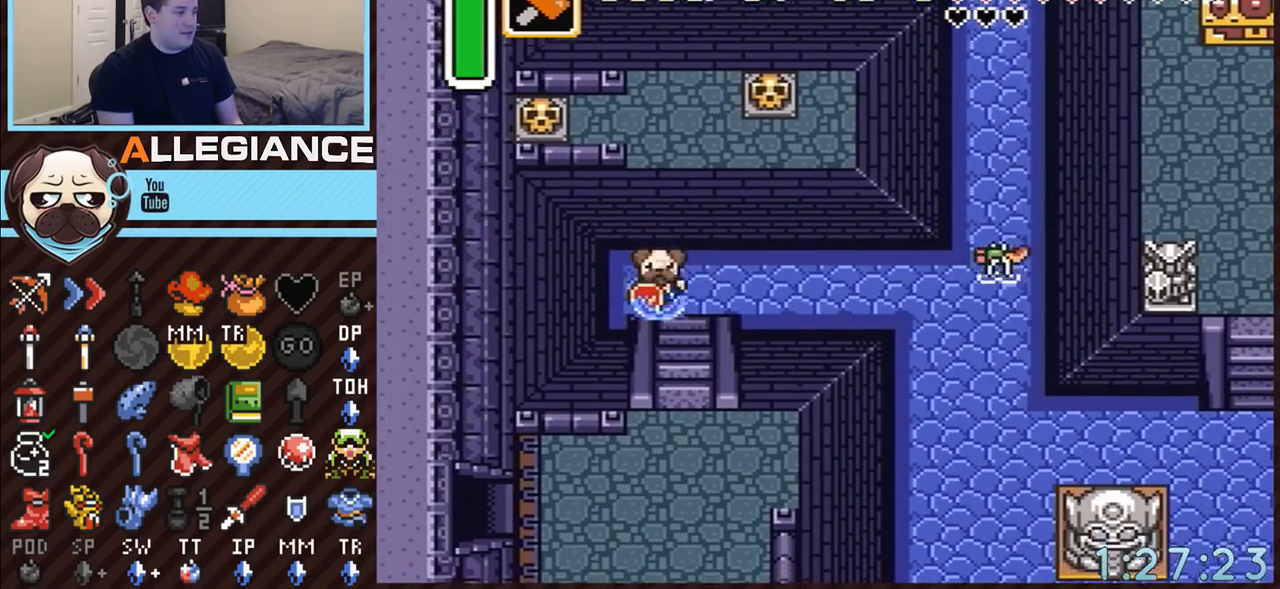
{"buttons": ["DPAD_DOWN"], "events": [[117, "DPAD_RIGHT", "down"], [217, "DPAD_RIGHT", "up"]]}
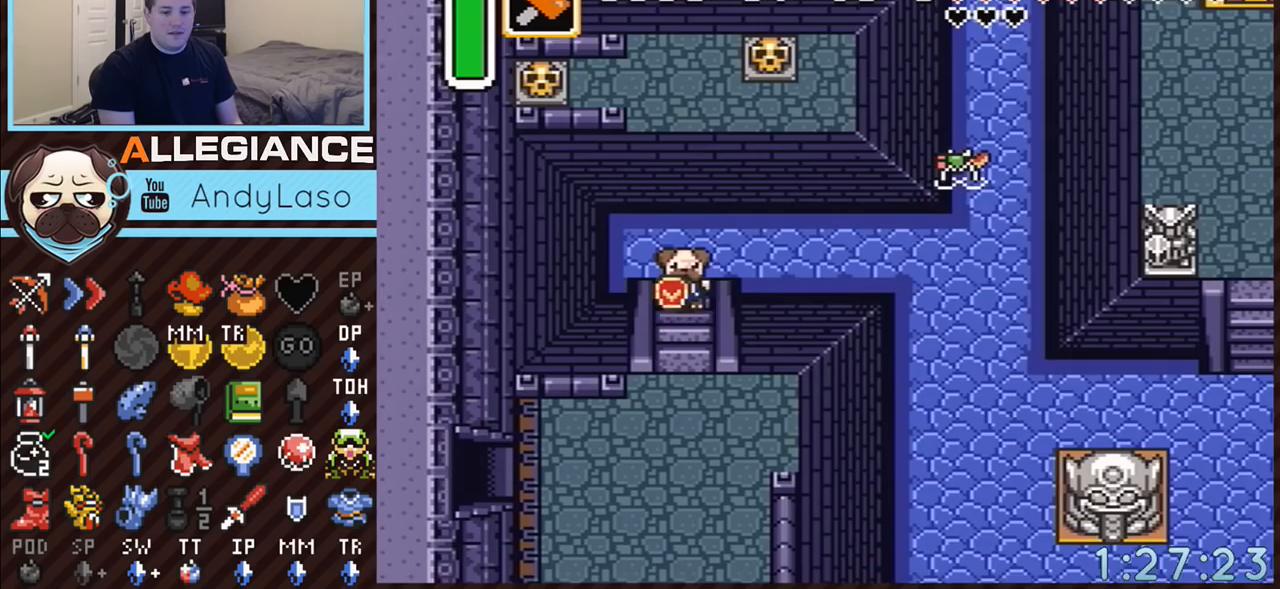
{"buttons": ["DPAD_DOWN", "DPAD_LEFT"], "events": [[183, "DPAD_LEFT", "down"]]}
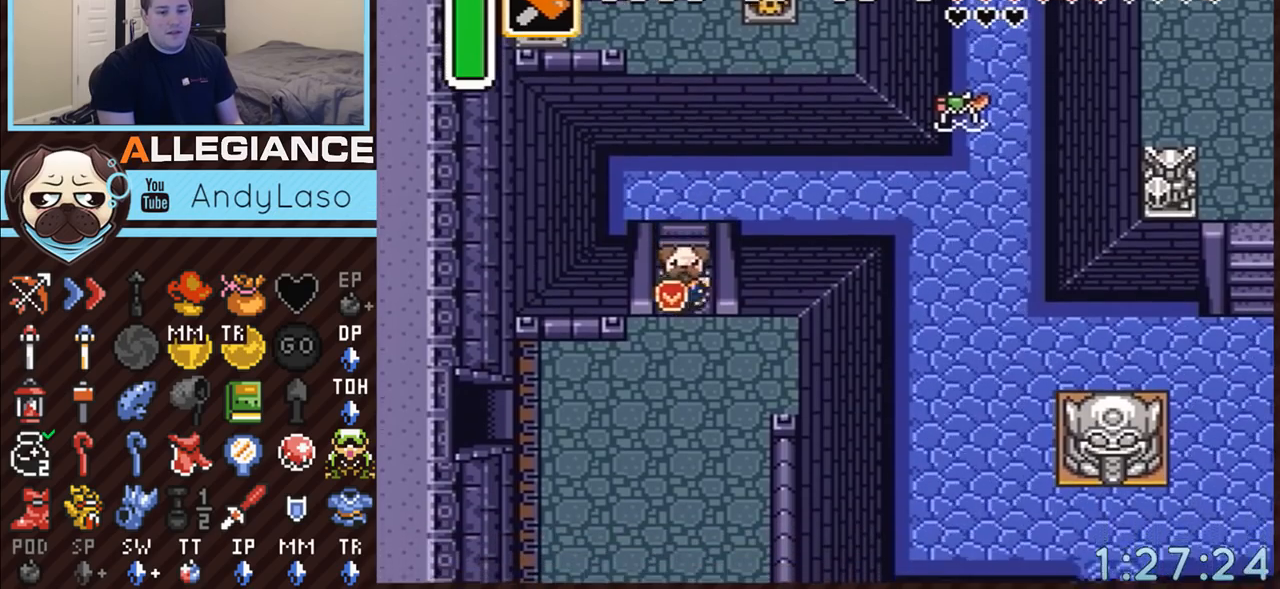
{"buttons": ["DPAD_DOWN", "DPAD_LEFT"], "events": []}
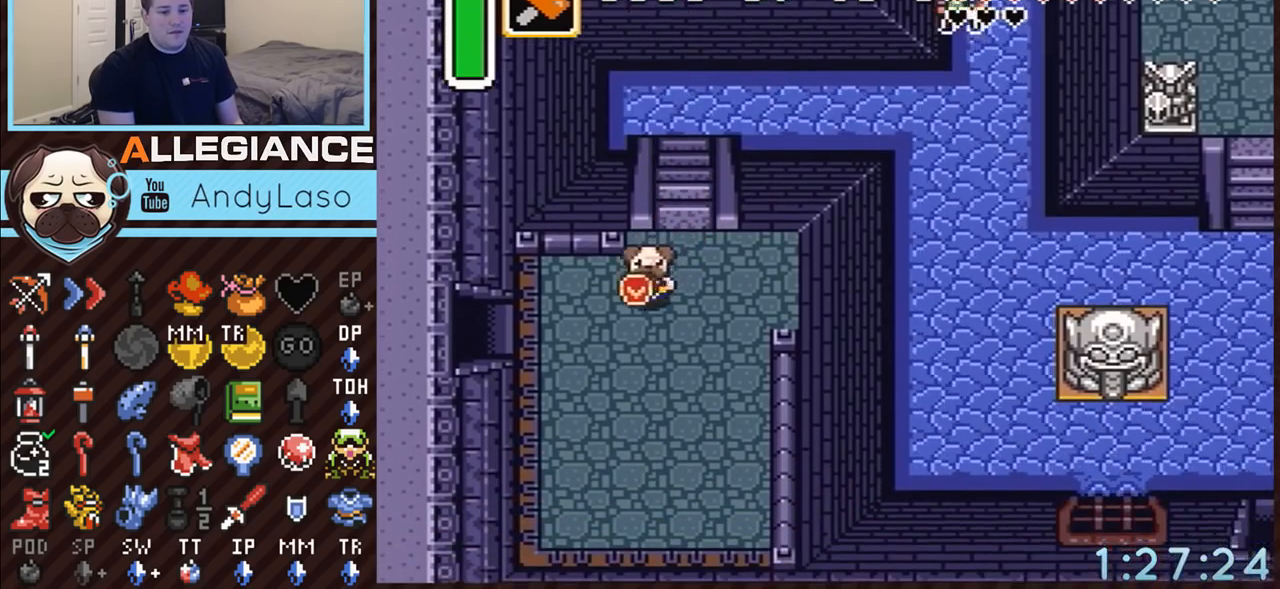
{"buttons": ["DPAD_LEFT"], "events": [[117, "DPAD_DOWN", "up"]]}
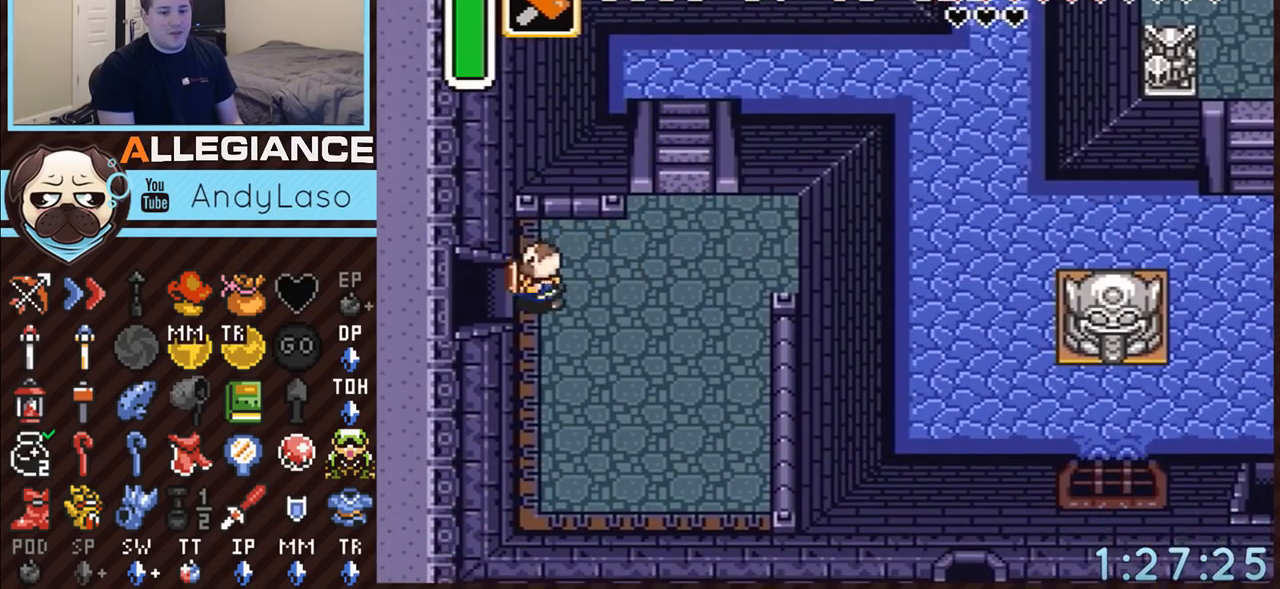
{"buttons": ["DPAD_LEFT"], "events": []}
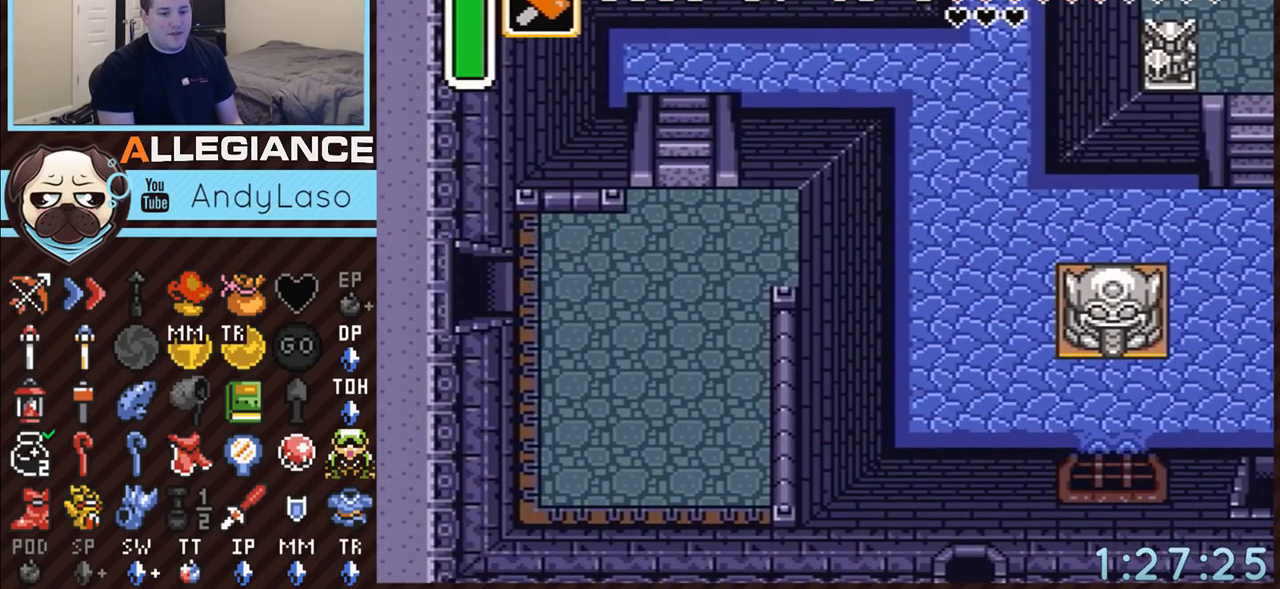
{"buttons": ["DPAD_LEFT"], "events": []}
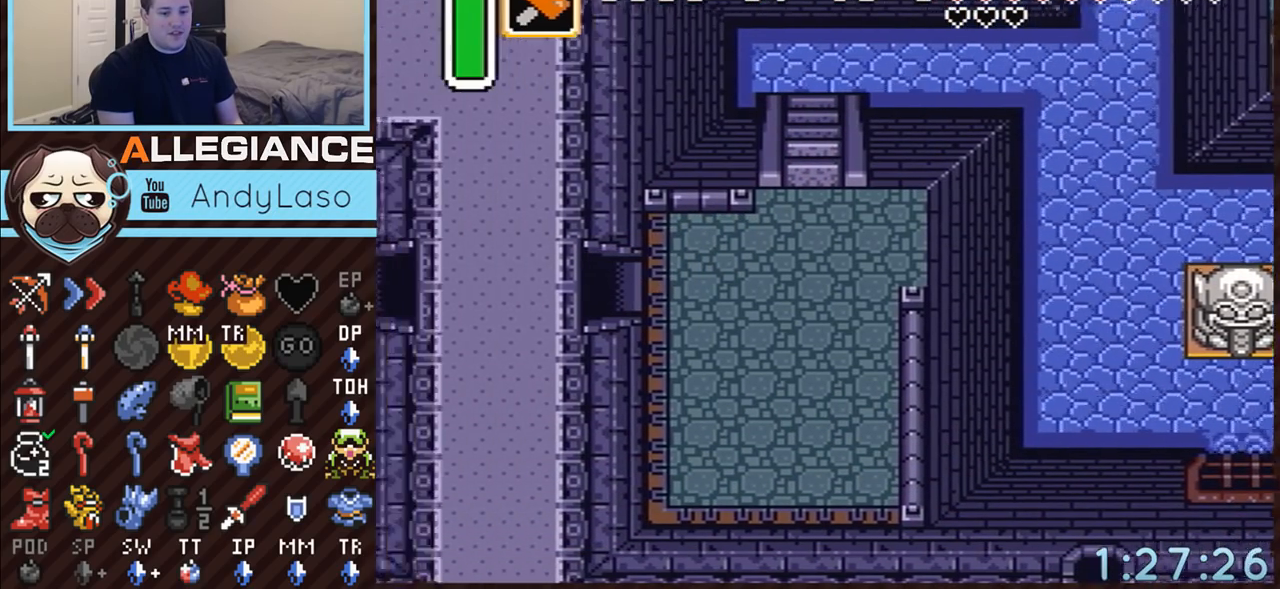
{"buttons": ["DPAD_LEFT"], "events": []}
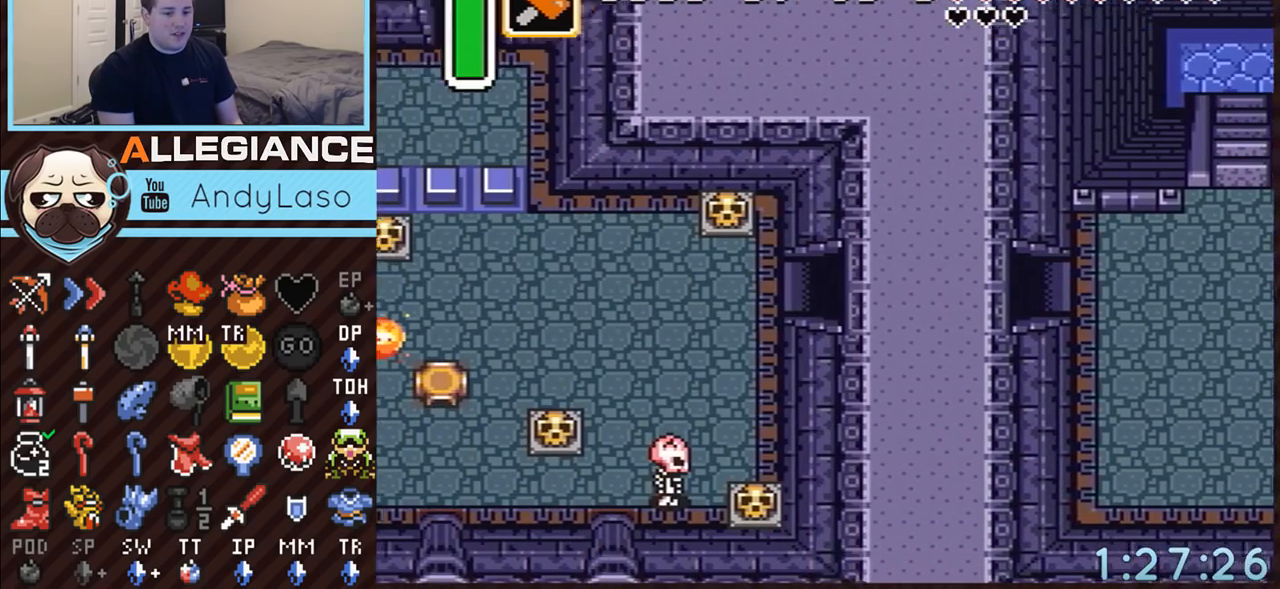
{"buttons": [], "events": [[200, "DPAD_LEFT", "up"]]}
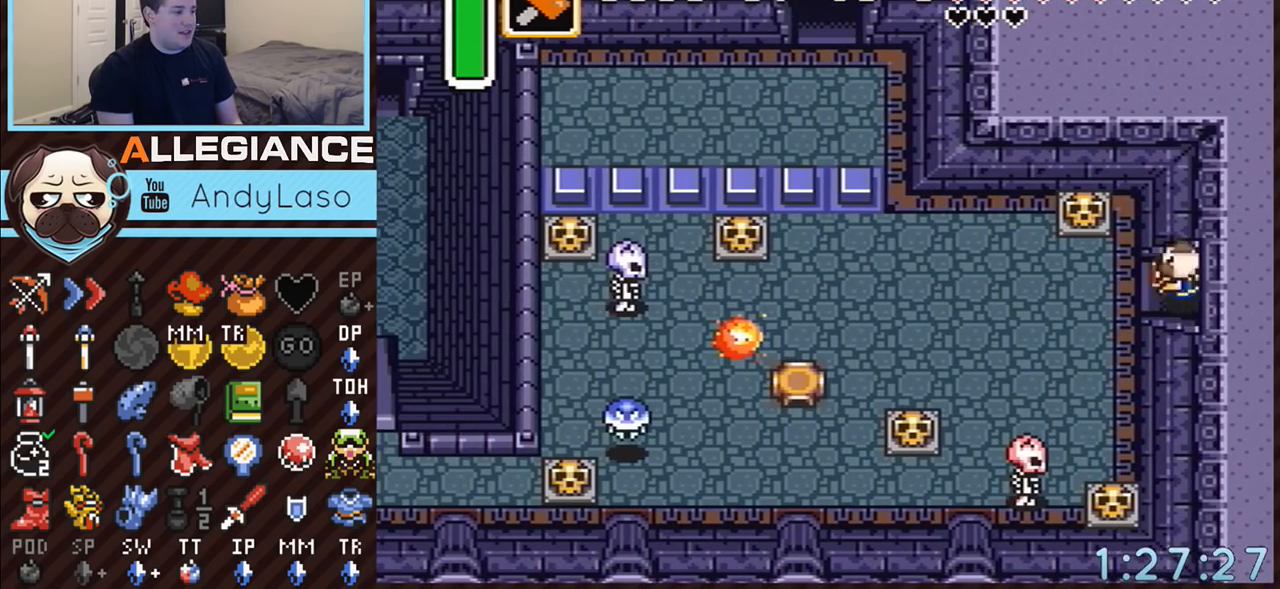
{"buttons": ["A"], "events": [[200, "A", "down"]]}
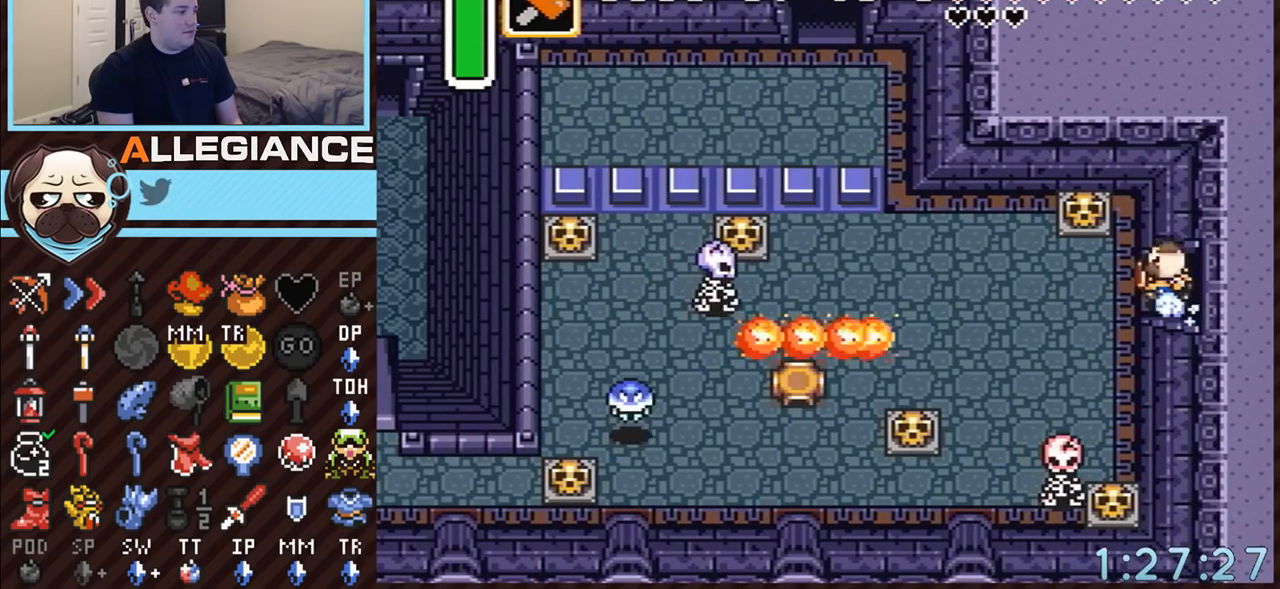
{"buttons": ["A"], "events": []}
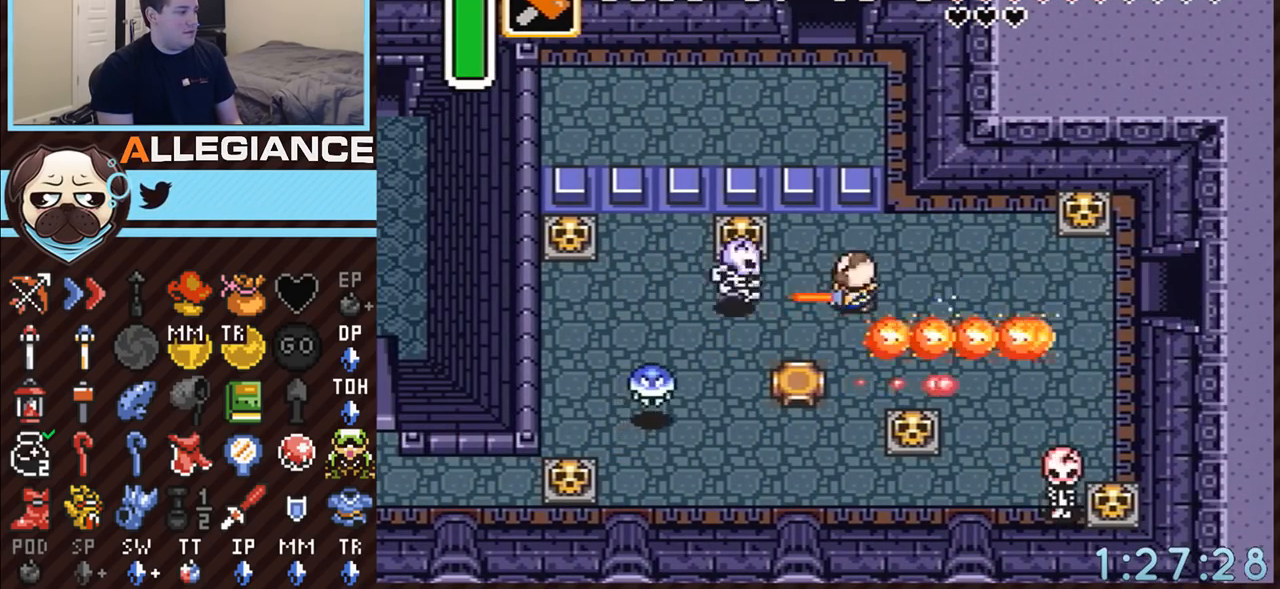
{"buttons": ["B", "DPAD_DOWN", "DPAD_LEFT"], "events": [[267, "A", "up"], [267, "DPAD_DOWN", "down"], [417, "B", "down"], [450, "DPAD_LEFT", "down"]]}
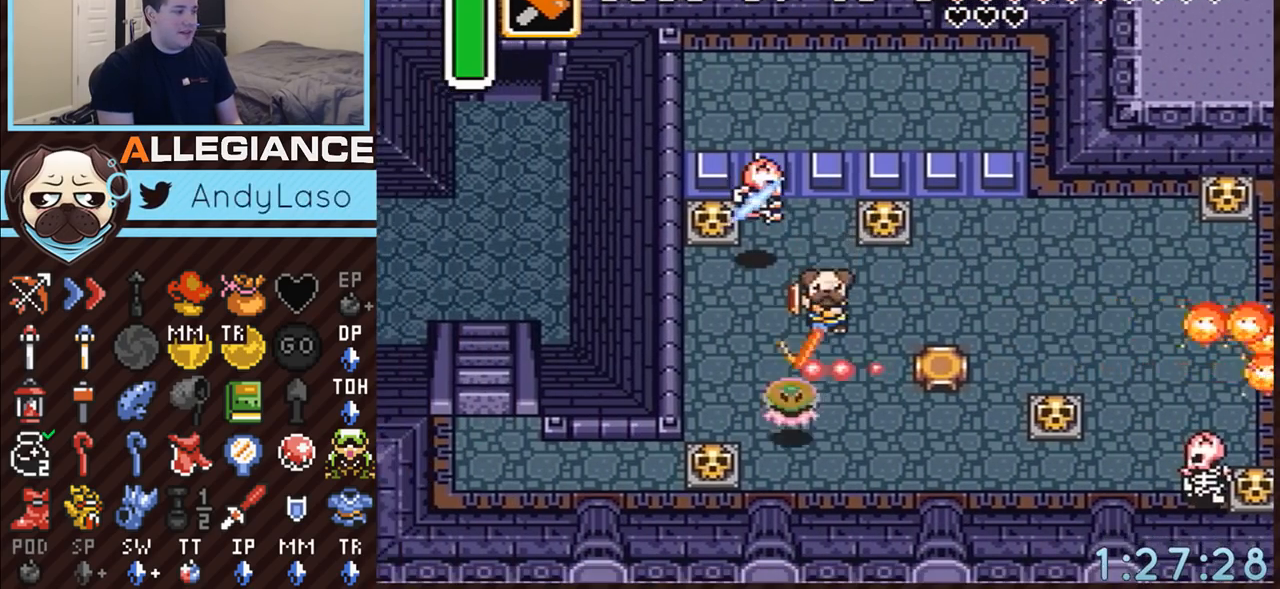
{"buttons": ["DPAD_DOWN", "DPAD_LEFT"], "events": [[67, "B", "up"]]}
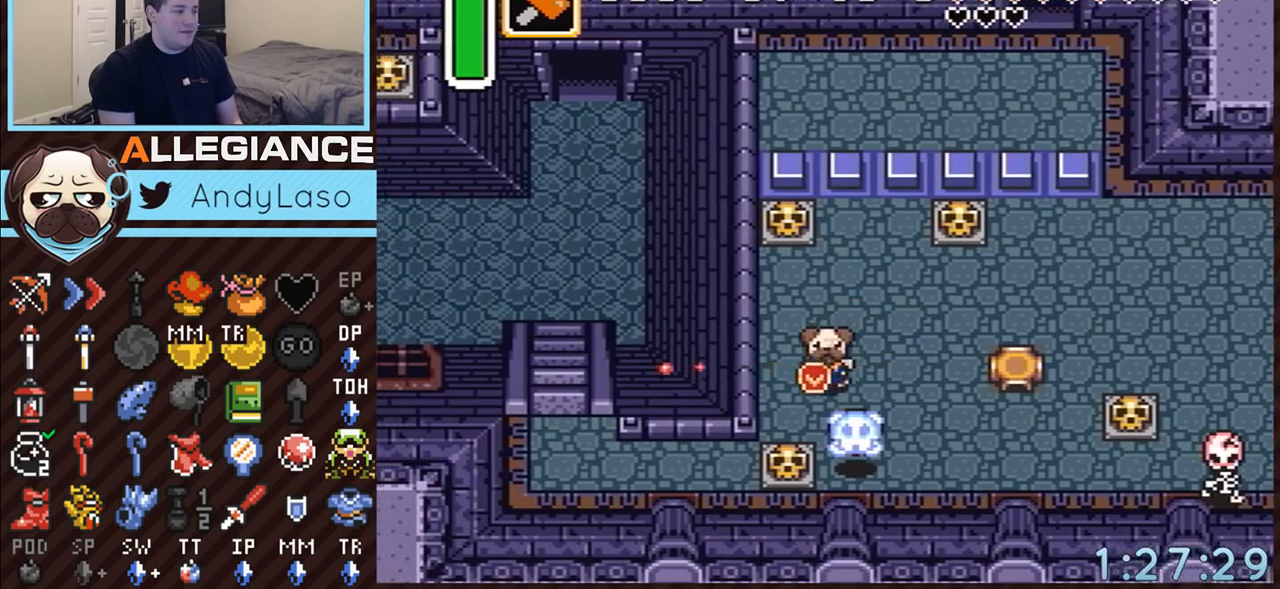
{"buttons": ["DPAD_DOWN"], "events": [[267, "DPAD_LEFT", "up"], [317, "A", "down"], [483, "A", "up"]]}
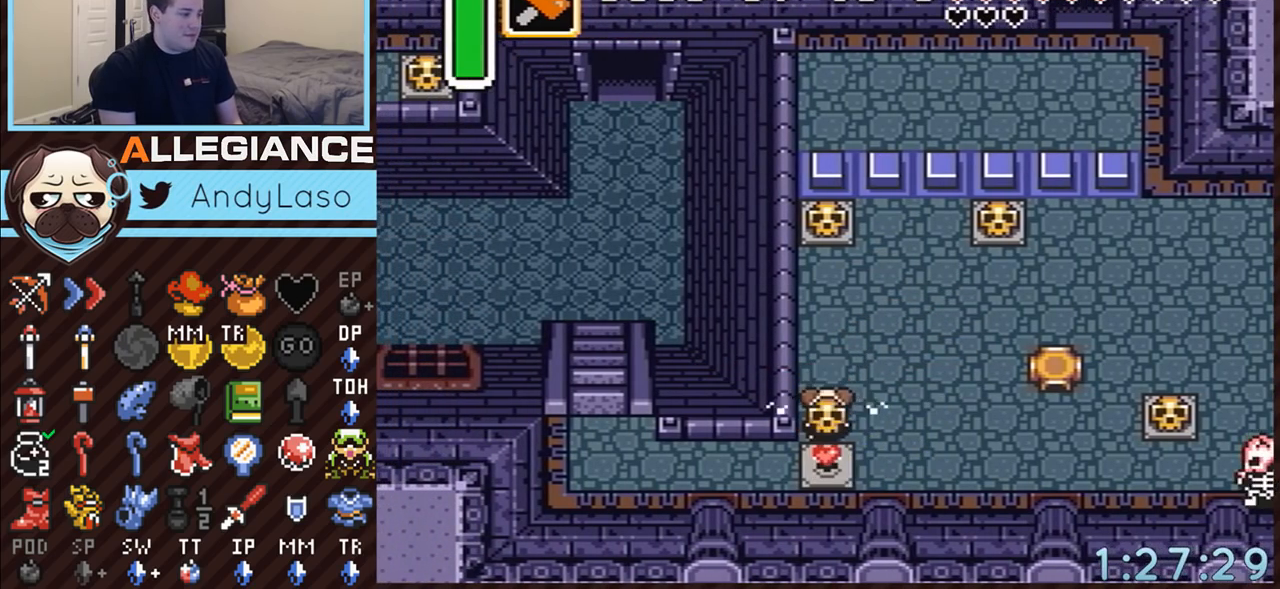
{"buttons": ["DPAD_UP", "DPAD_LEFT"], "events": [[267, "A", "down"], [350, "DPAD_DOWN", "up"], [350, "DPAD_LEFT", "down"], [417, "A", "up"], [483, "DPAD_UP", "down"]]}
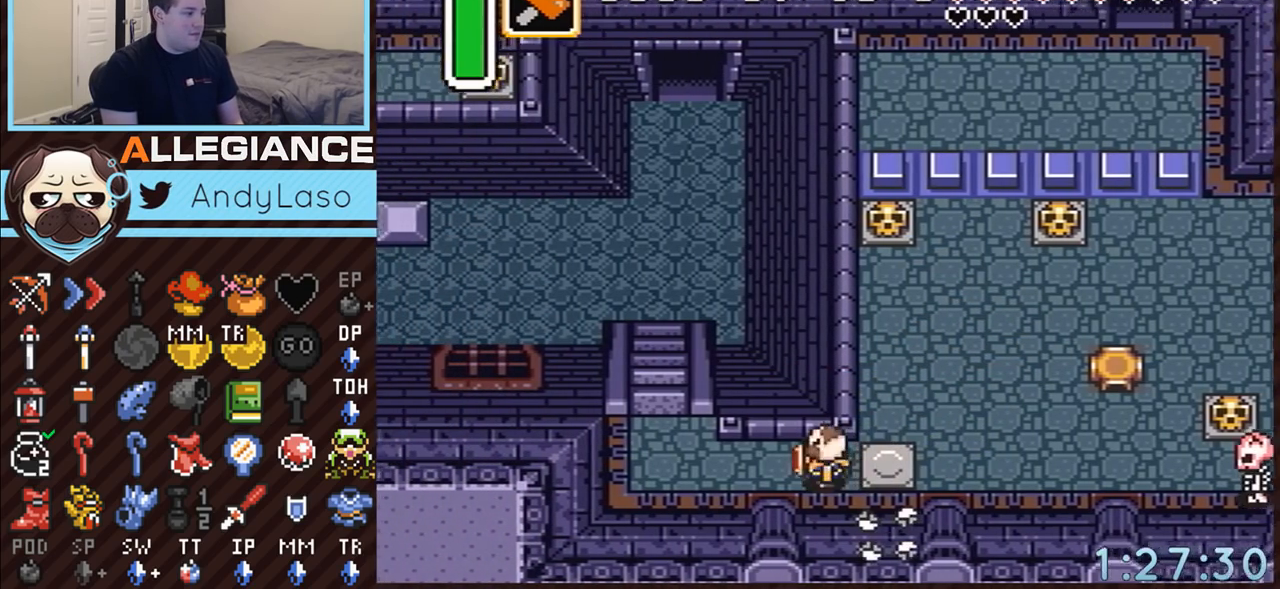
{"buttons": ["DPAD_UP", "DPAD_LEFT"], "events": []}
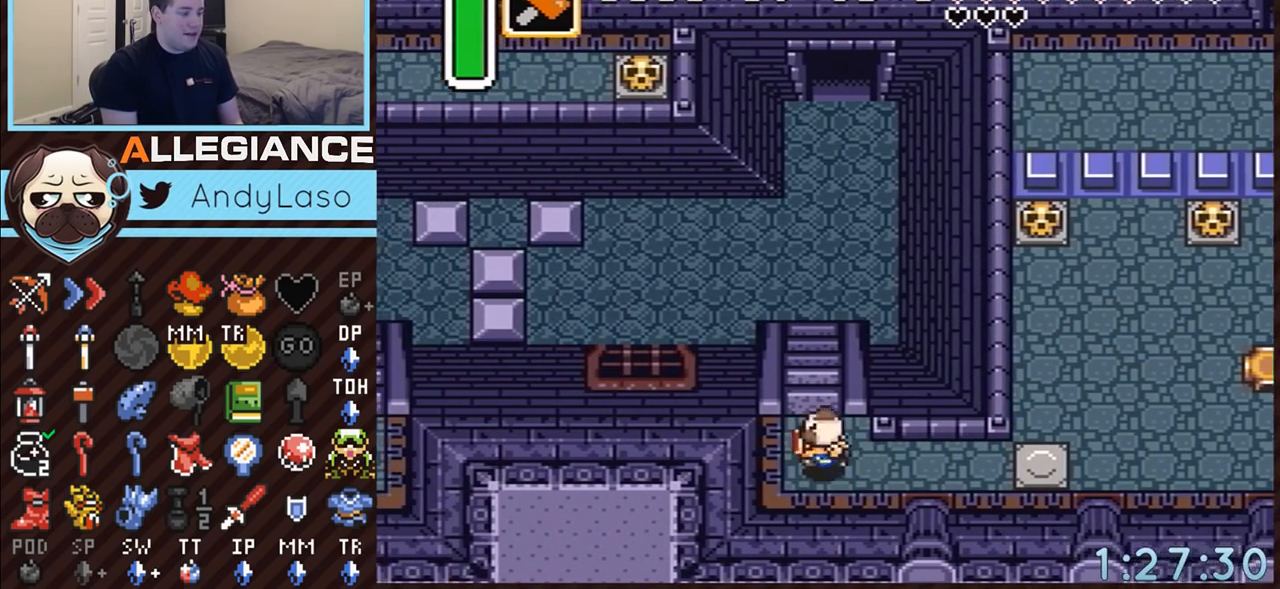
{"buttons": ["DPAD_UP"], "events": [[83, "DPAD_LEFT", "up"]]}
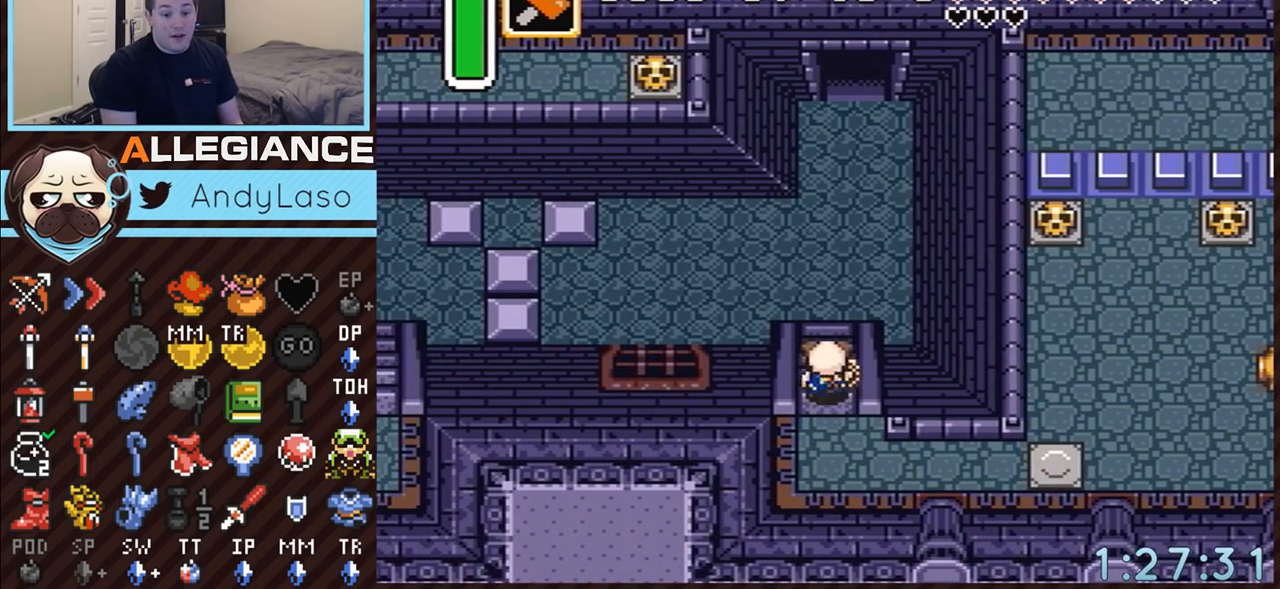
{"buttons": ["DPAD_RIGHT"], "events": [[100, "DPAD_RIGHT", "down"], [167, "DPAD_UP", "up"]]}